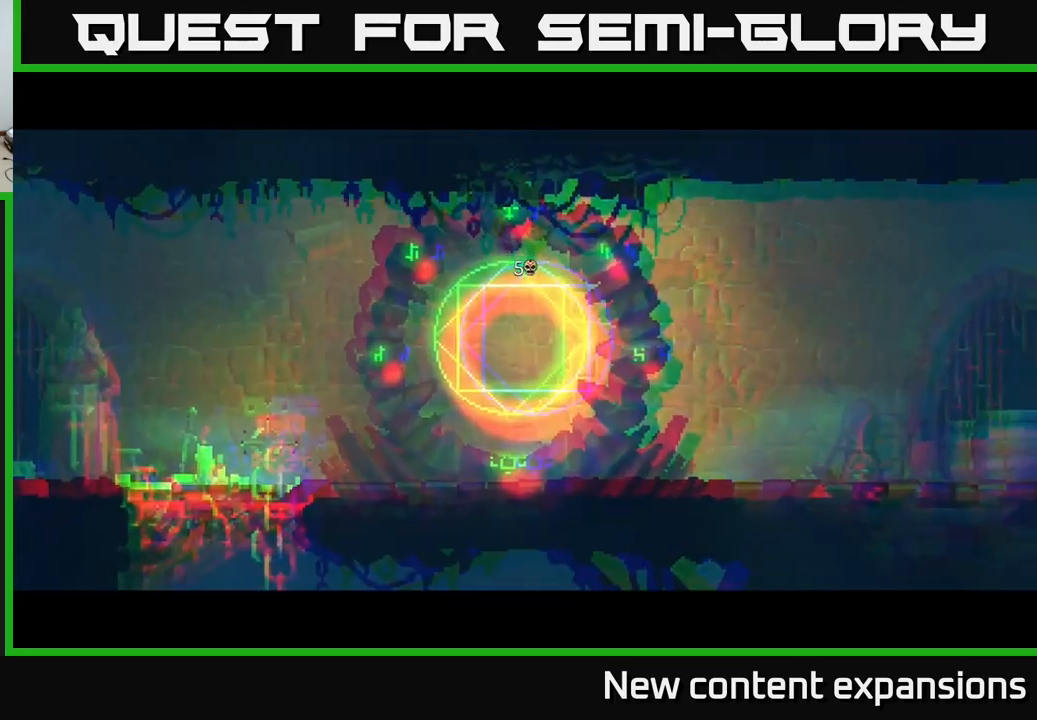
Gameplay with a controller (Xbox layout); each line is a JSON object with the inputs held at the frame after it. "events" lists button and stick changes between this image and that frame as [ms after this image, input, new state], when the widget could be followed in between.
{"buttons": ["B"], "left_stick": "right", "right_stick": "center", "events": [[100, "left_stick", "right"], [500, "B", "down"]]}
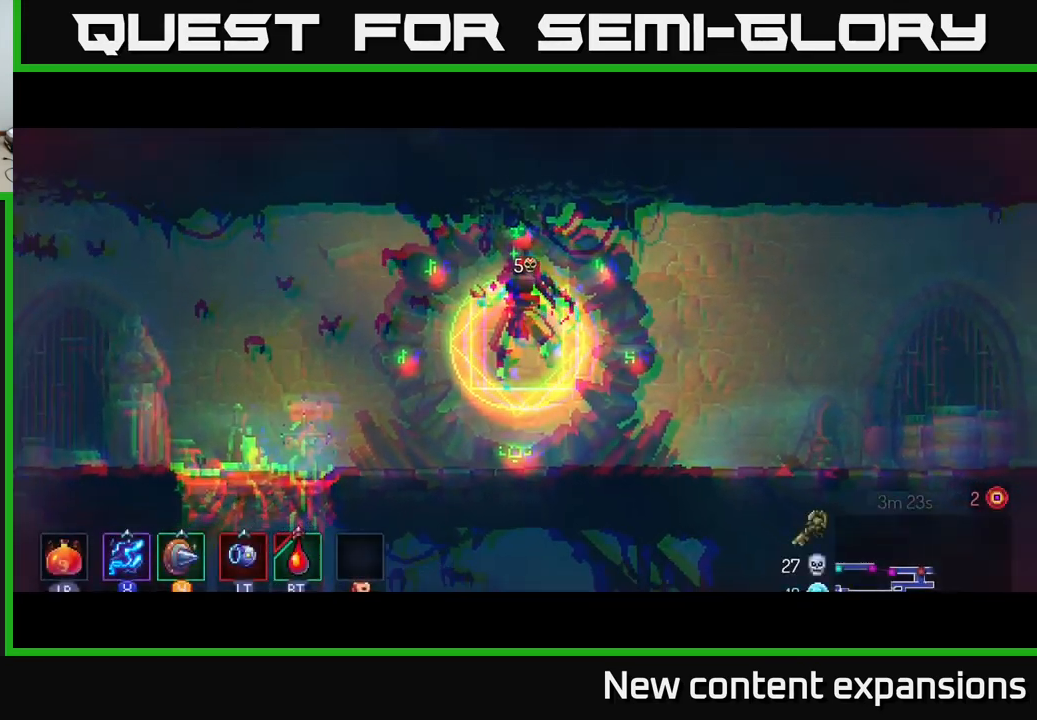
{"buttons": [], "left_stick": "right", "right_stick": "center", "events": [[184, "B", "up"], [267, "B", "down"], [334, "B", "up"], [417, "B", "down"], [500, "B", "up"]]}
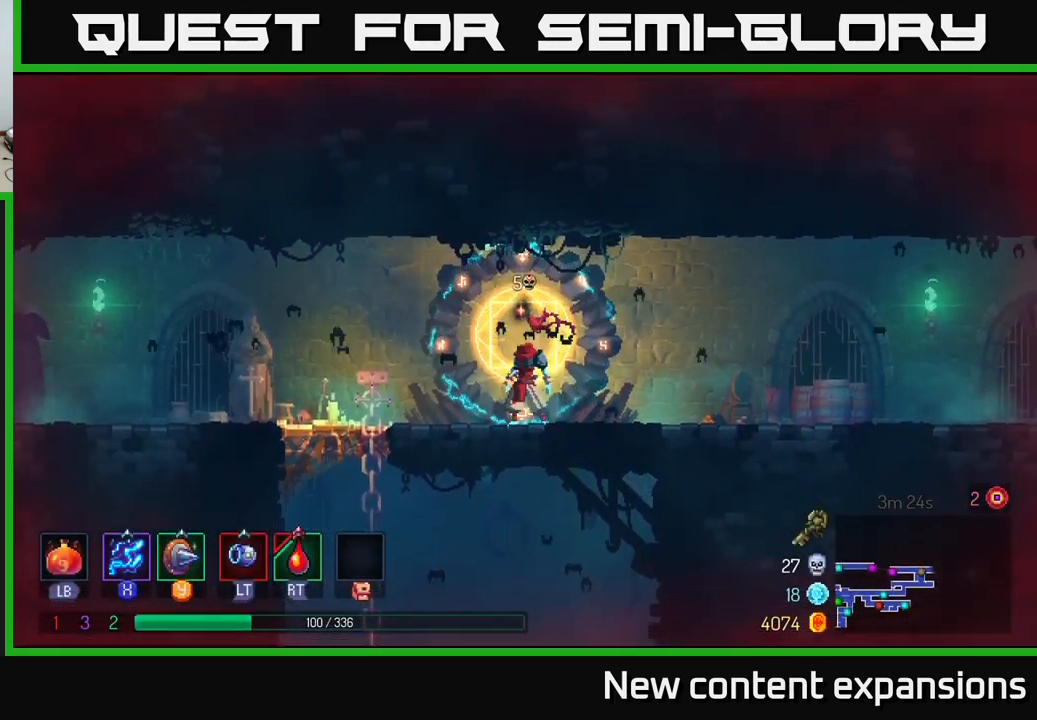
{"buttons": [], "left_stick": "right", "right_stick": "center", "events": [[100, "B", "down"], [167, "B", "up"], [234, "B", "down"], [334, "B", "up"]]}
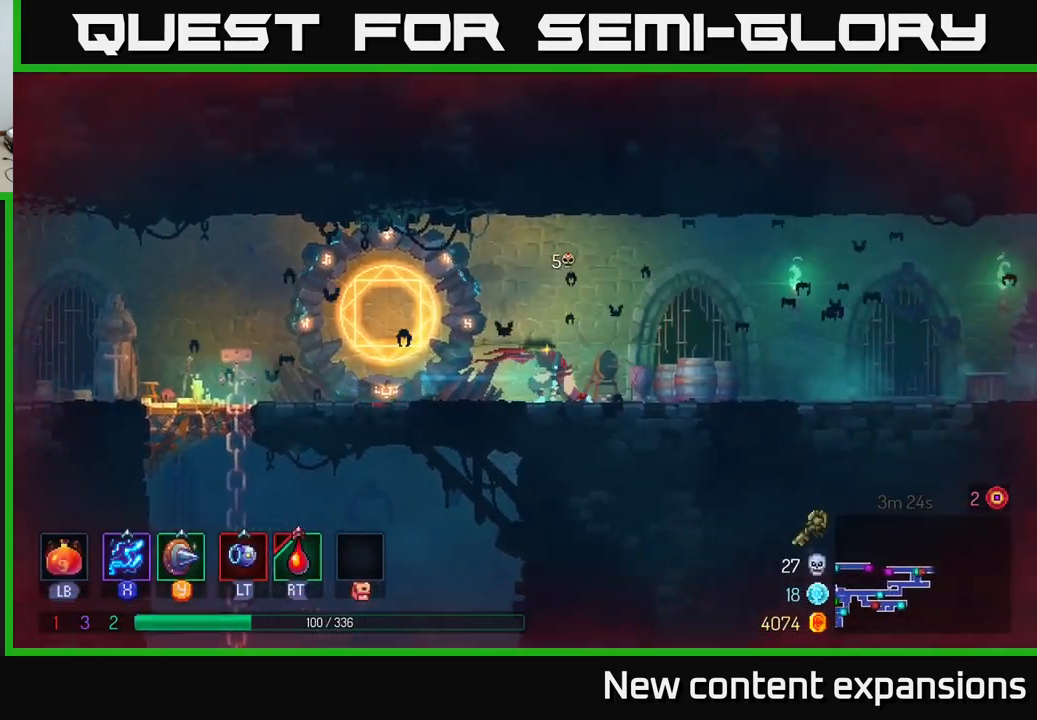
{"buttons": [], "left_stick": "right", "right_stick": "center", "events": []}
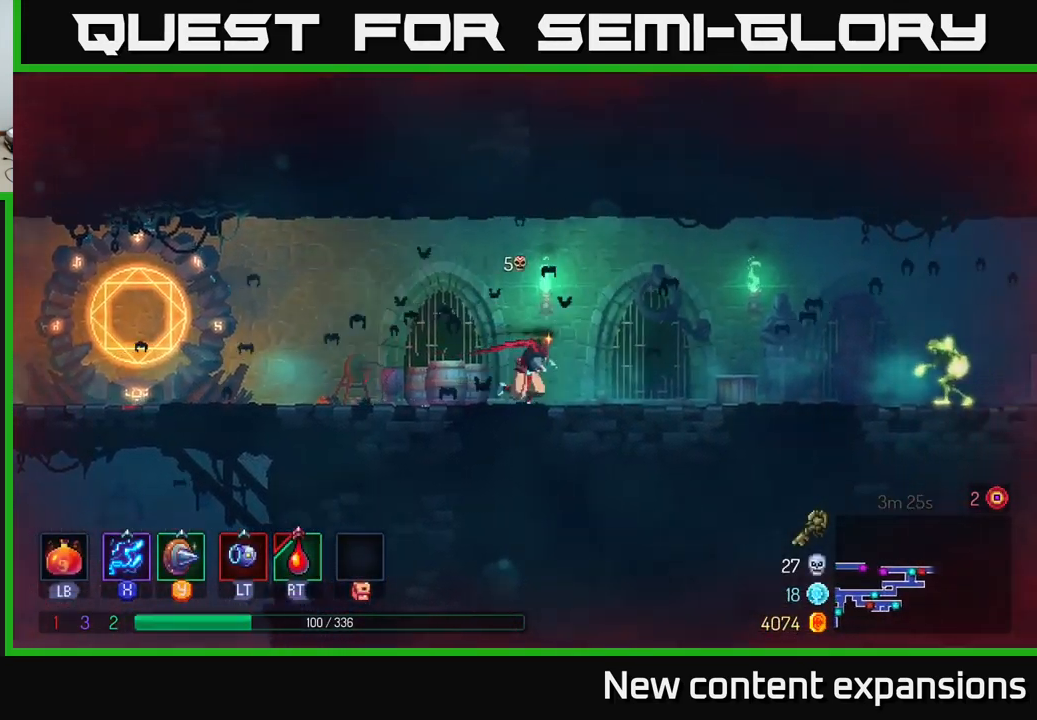
{"buttons": ["X"], "left_stick": "center", "right_stick": "center", "events": [[317, "X", "down"], [434, "left_stick", "center"]]}
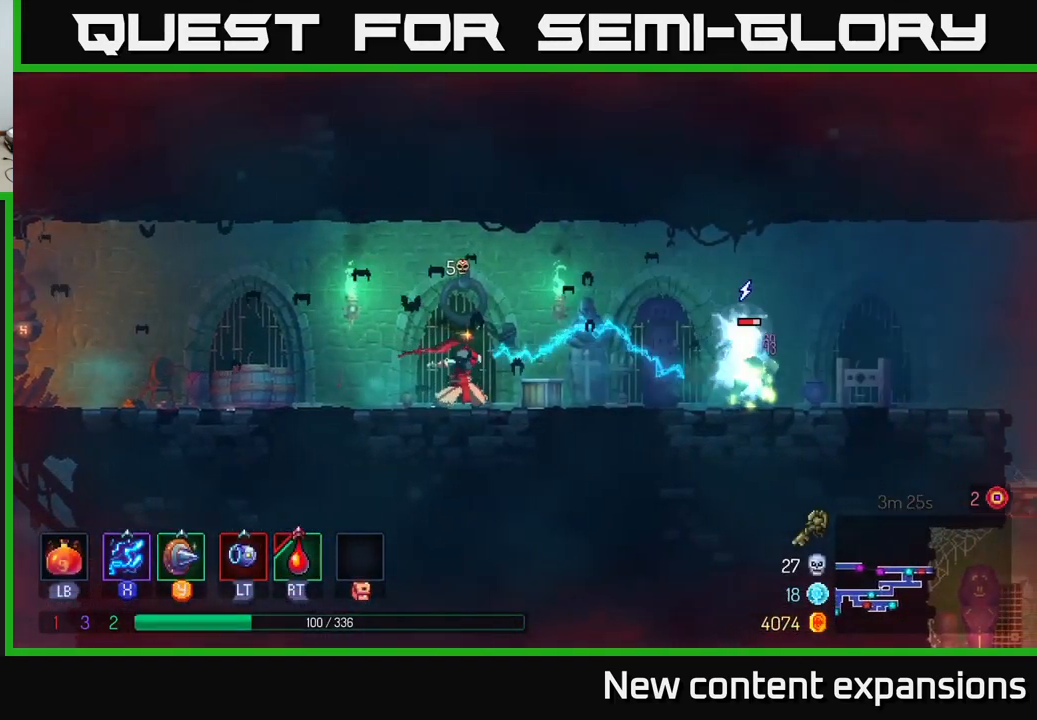
{"buttons": ["X"], "left_stick": "center", "right_stick": "center", "events": []}
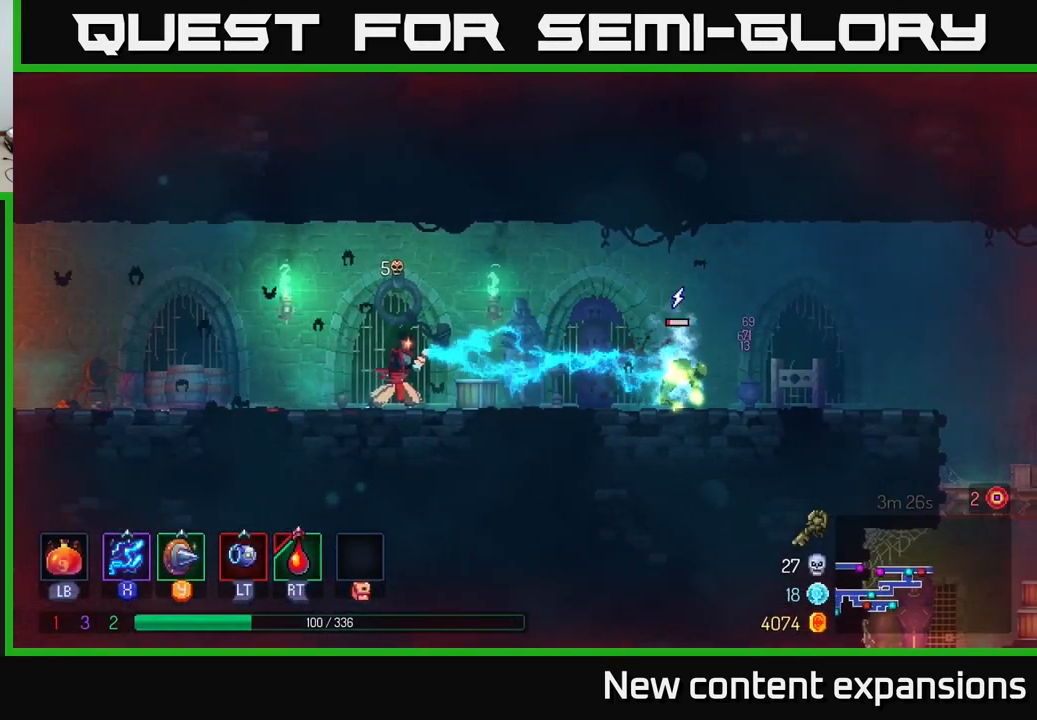
{"buttons": ["B"], "left_stick": "right", "right_stick": "center", "events": [[300, "left_stick", "right"], [334, "X", "up"], [467, "B", "down"]]}
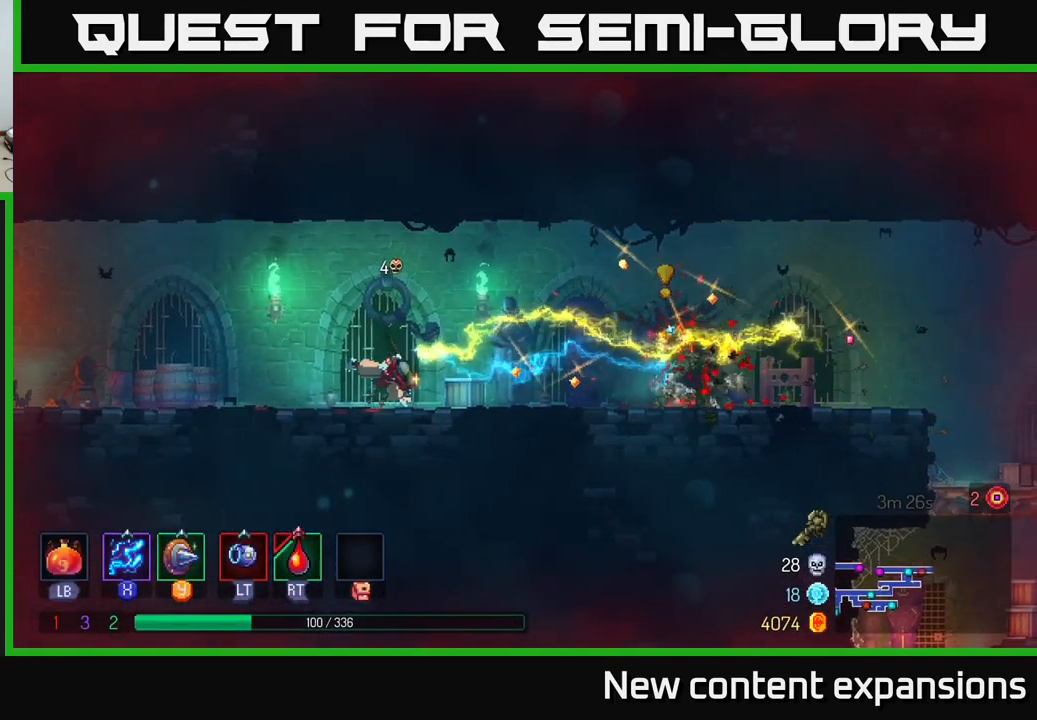
{"buttons": [], "left_stick": "right", "right_stick": "center", "events": [[84, "B", "up"]]}
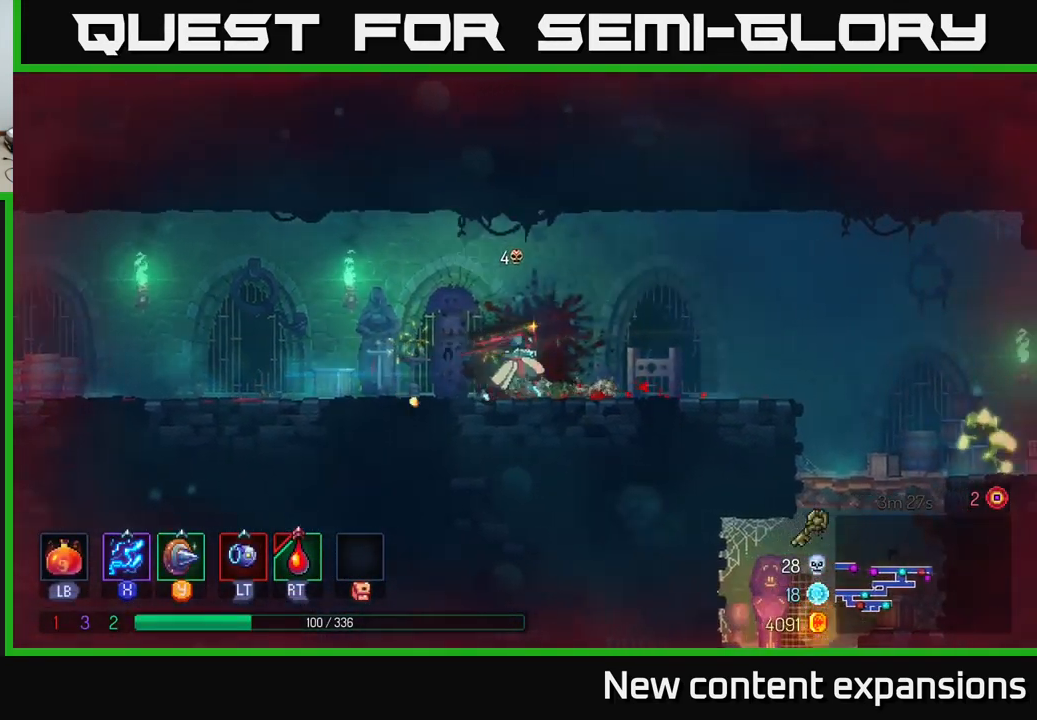
{"buttons": ["X"], "left_stick": "right", "right_stick": "center", "events": [[400, "X", "down"]]}
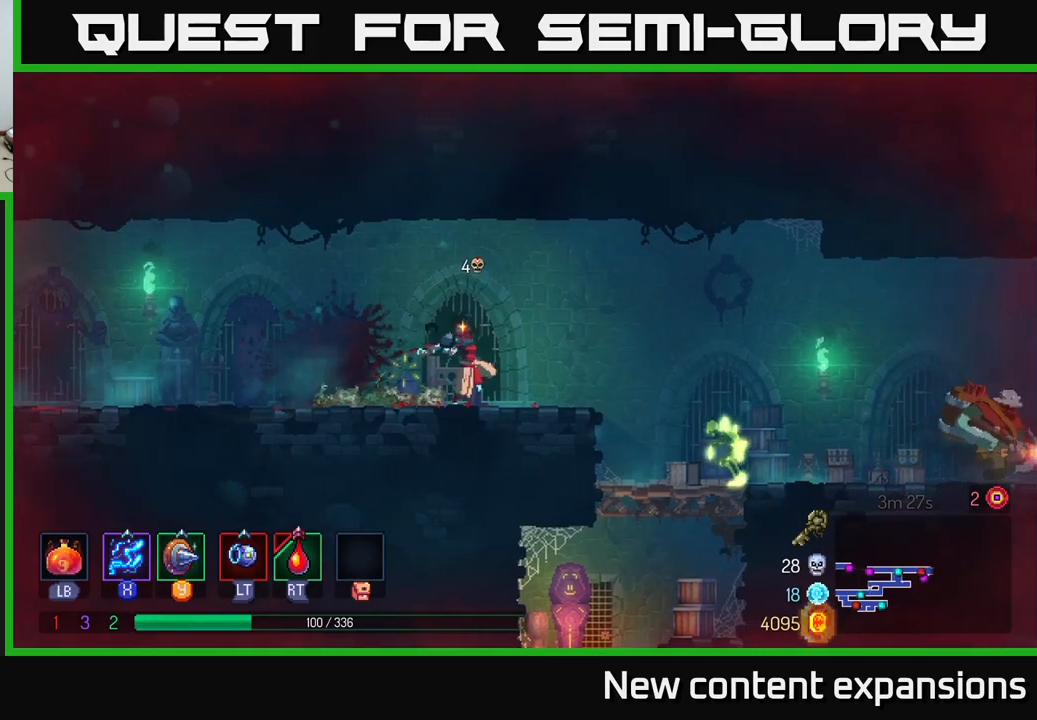
{"buttons": ["X"], "left_stick": "down-right", "right_stick": "center", "events": [[484, "left_stick", "down-right"]]}
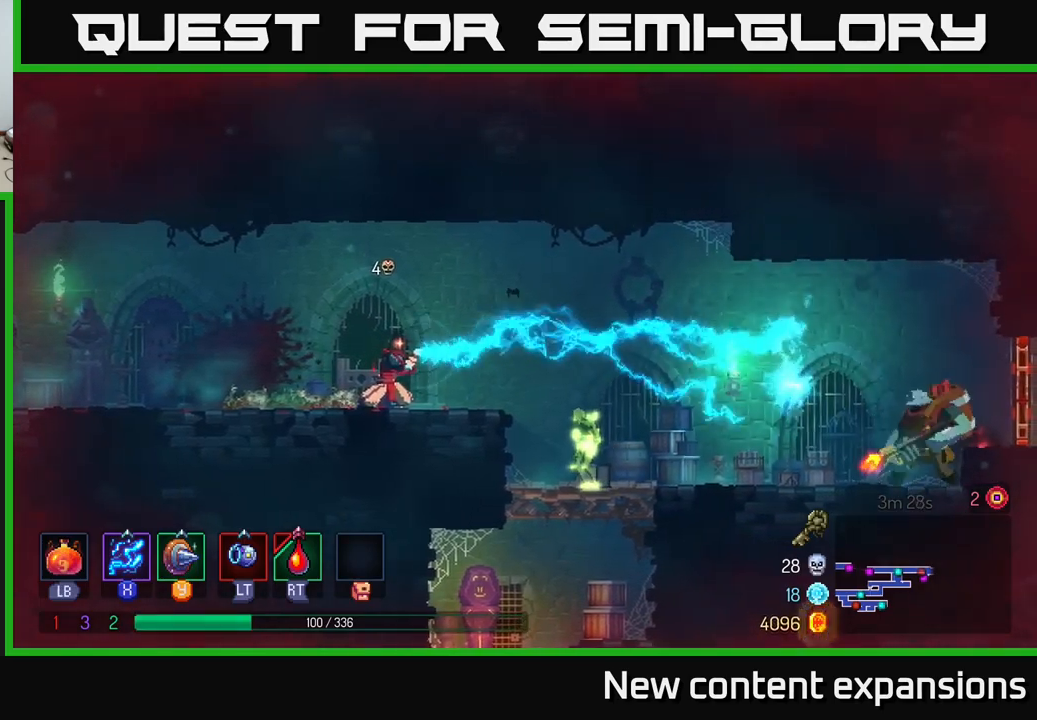
{"buttons": [], "left_stick": "center", "right_stick": "center", "events": [[234, "X", "up"], [334, "left_stick", "center"]]}
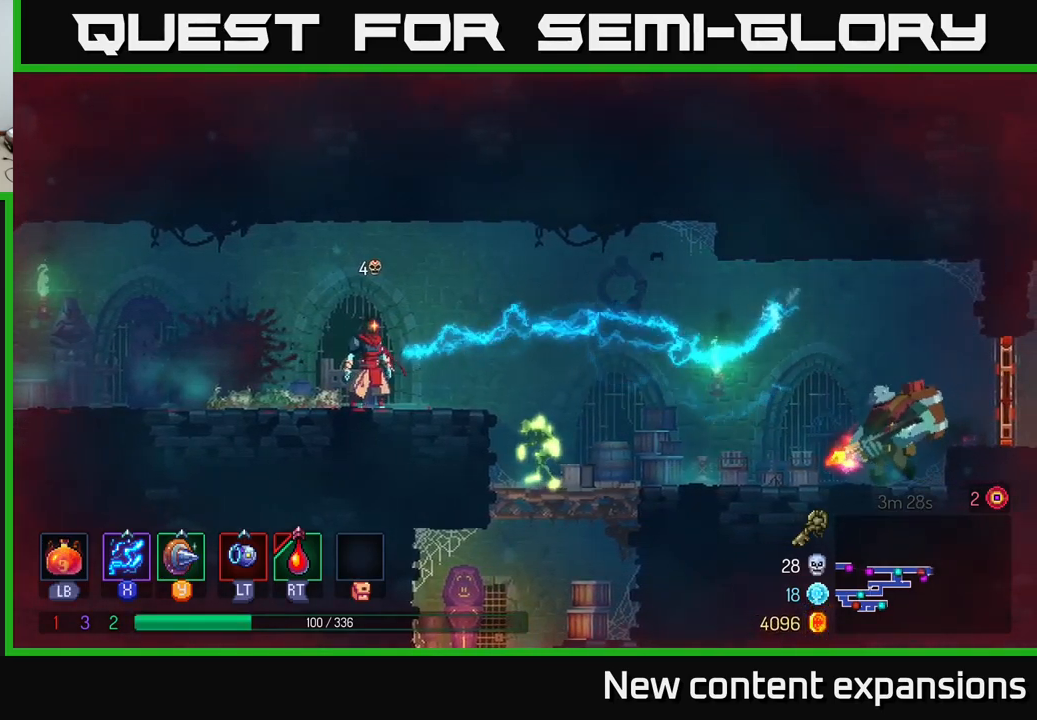
{"buttons": [], "left_stick": "center", "right_stick": "center", "events": []}
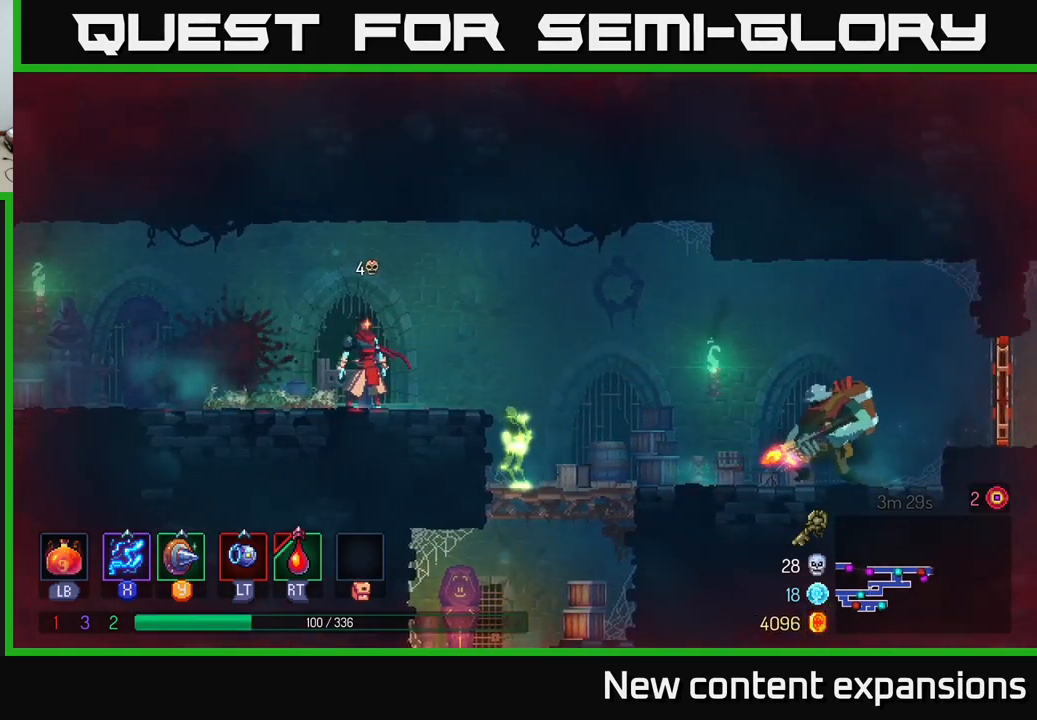
{"buttons": ["L2"], "left_stick": "right", "right_stick": "center", "events": [[384, "left_stick", "right"], [450, "L2", "down"]]}
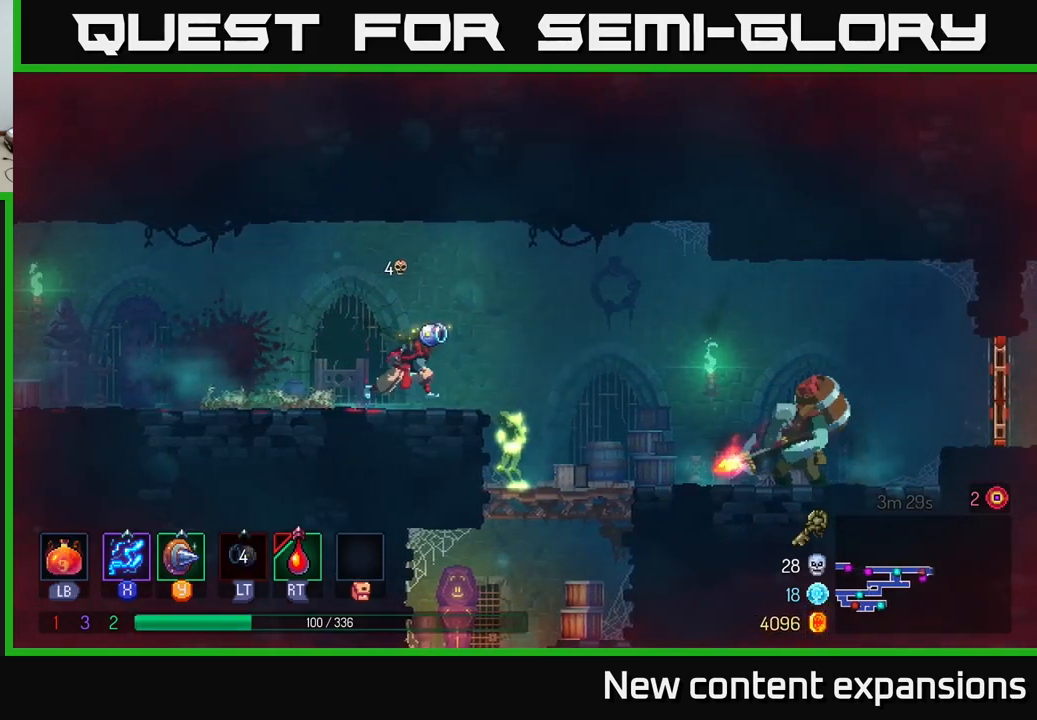
{"buttons": [], "left_stick": "left", "right_stick": "center", "events": [[50, "L2", "up"], [50, "left_stick", "left"]]}
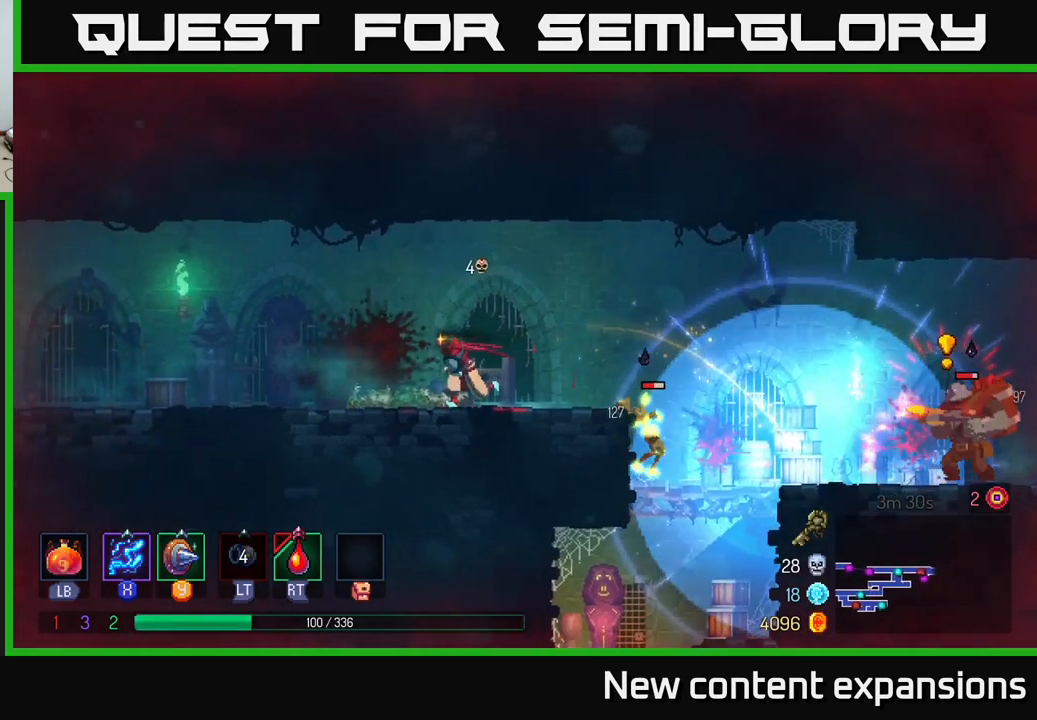
{"buttons": [], "left_stick": "right", "right_stick": "center", "events": [[284, "left_stick", "right"]]}
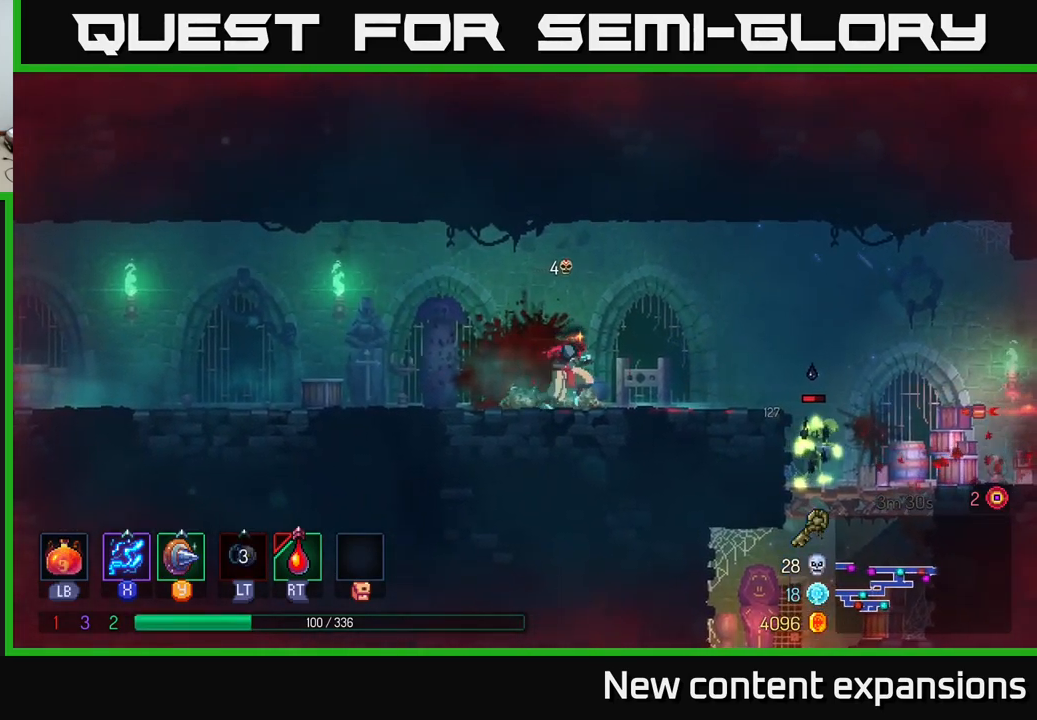
{"buttons": ["A"], "left_stick": "center", "right_stick": "center", "events": [[117, "A", "down"], [250, "A", "up"], [350, "A", "down"], [467, "left_stick", "center"]]}
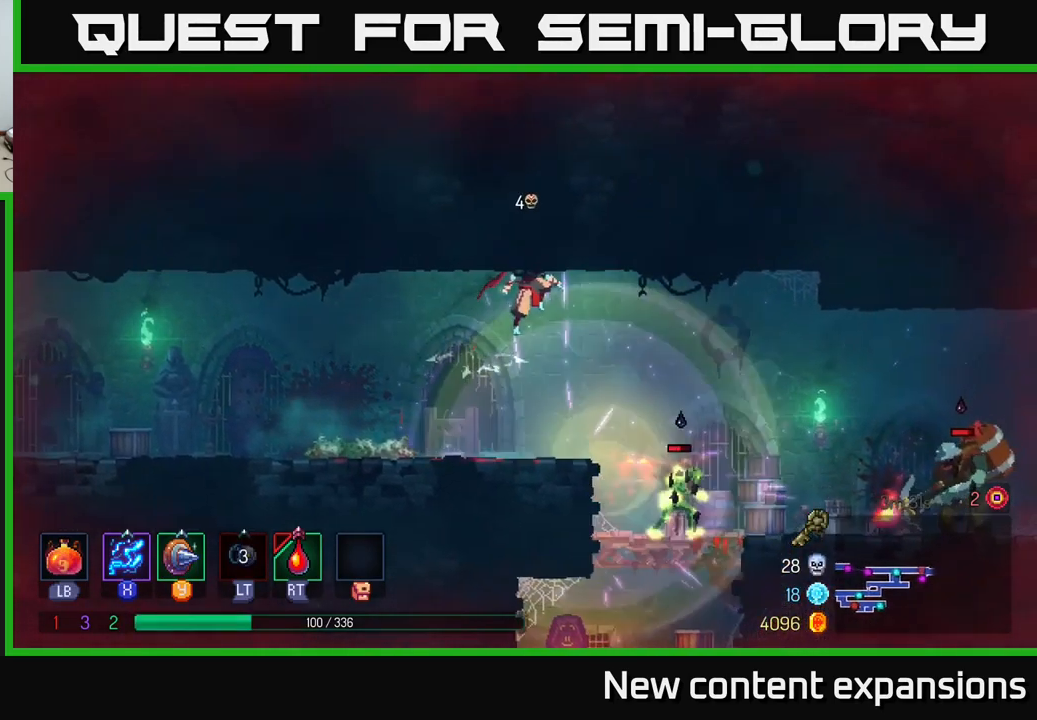
{"buttons": ["X"], "left_stick": "center", "right_stick": "center", "events": [[67, "X", "down"], [117, "A", "up"]]}
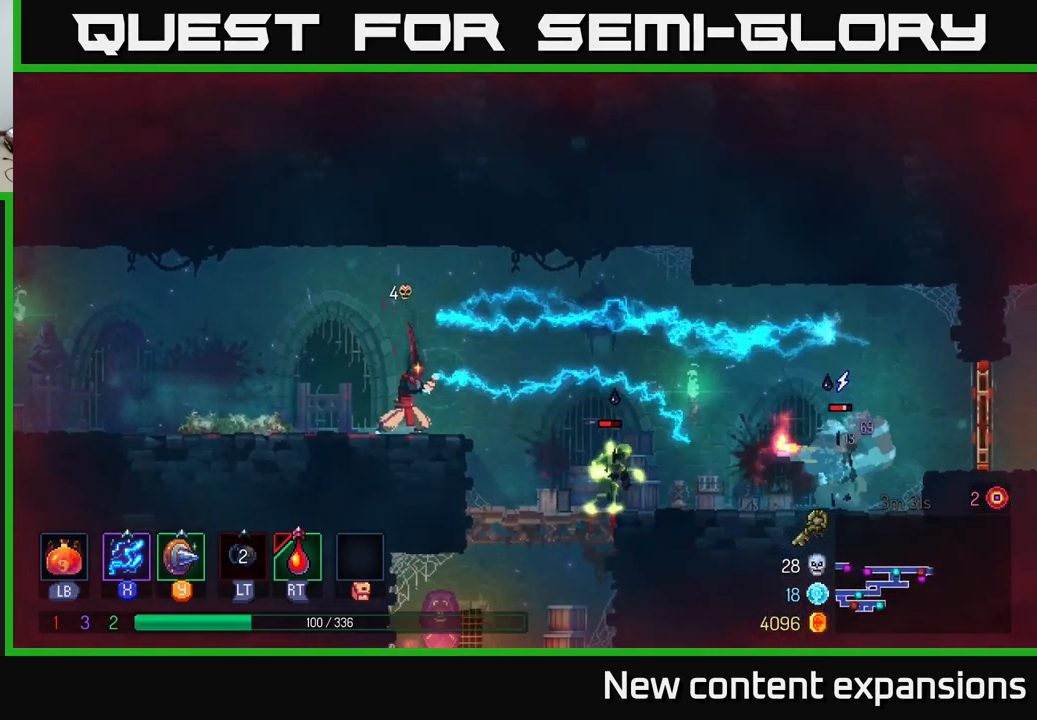
{"buttons": ["X"], "left_stick": "center", "right_stick": "center", "events": [[17, "left_stick", "down"], [484, "left_stick", "center"]]}
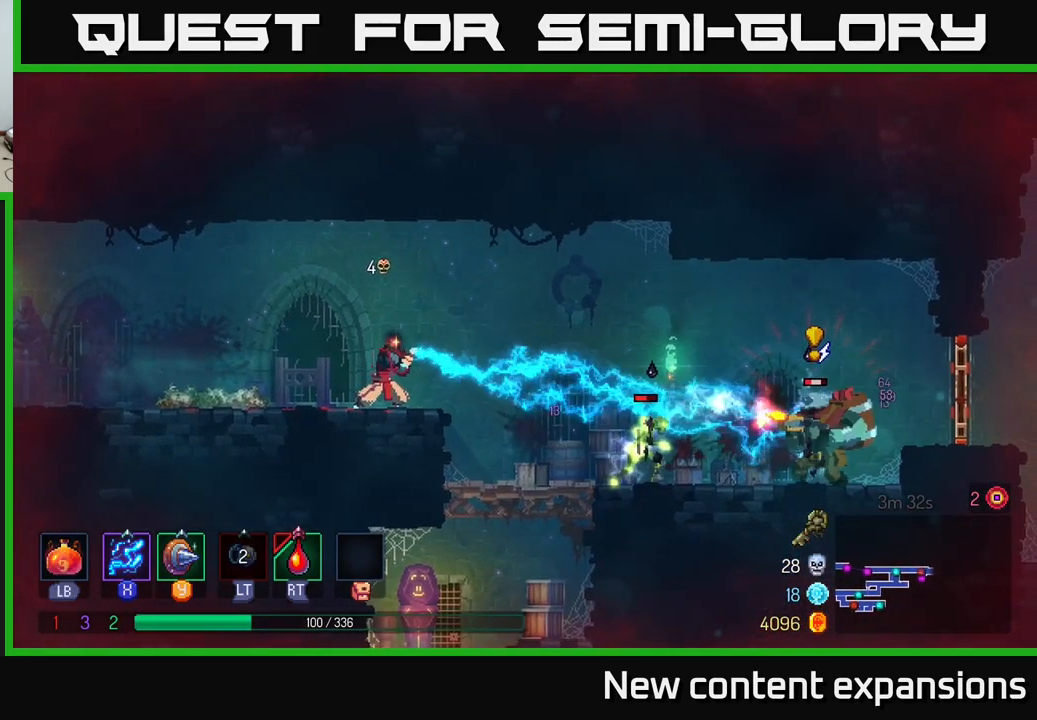
{"buttons": ["A"], "left_stick": "right", "right_stick": "center", "events": [[167, "X", "up"], [300, "A", "down"], [300, "left_stick", "right"]]}
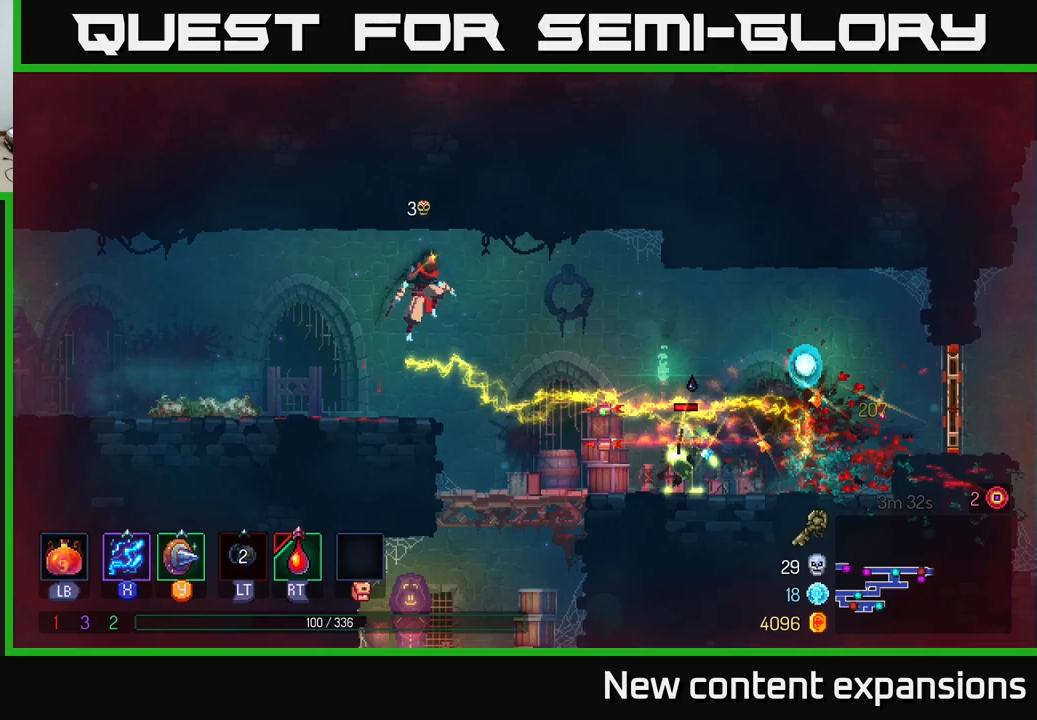
{"buttons": ["A", "X"], "left_stick": "right", "right_stick": "center", "events": [[67, "A", "up"], [67, "X", "down"], [450, "A", "down"]]}
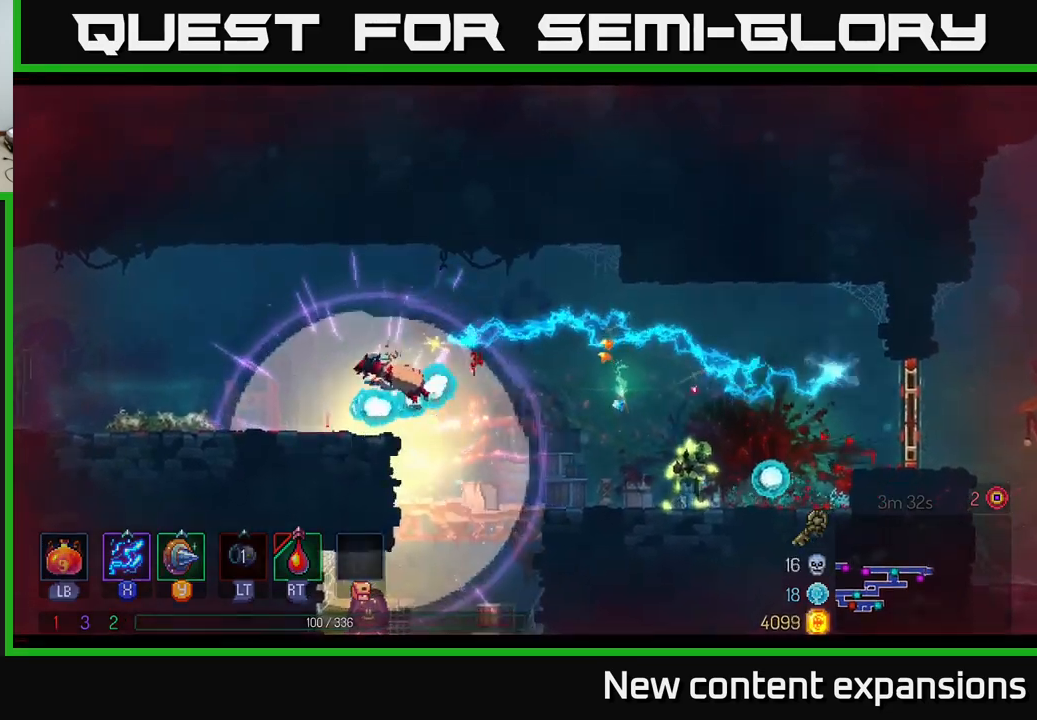
{"buttons": ["B"], "left_stick": "center", "right_stick": "center", "events": [[17, "X", "up"], [83, "A", "up"], [133, "B", "down"], [233, "B", "up"], [317, "B", "down"], [333, "left_stick", "center"], [417, "B", "up"], [500, "B", "down"]]}
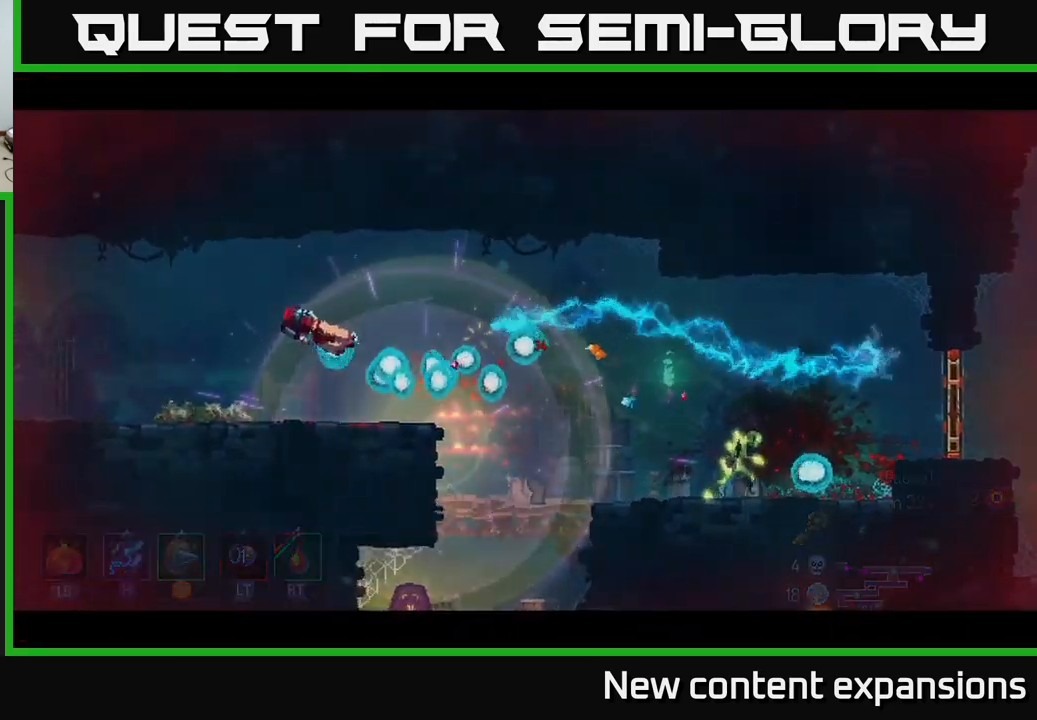
{"buttons": [], "left_stick": "center", "right_stick": "center", "events": [[167, "B", "up"]]}
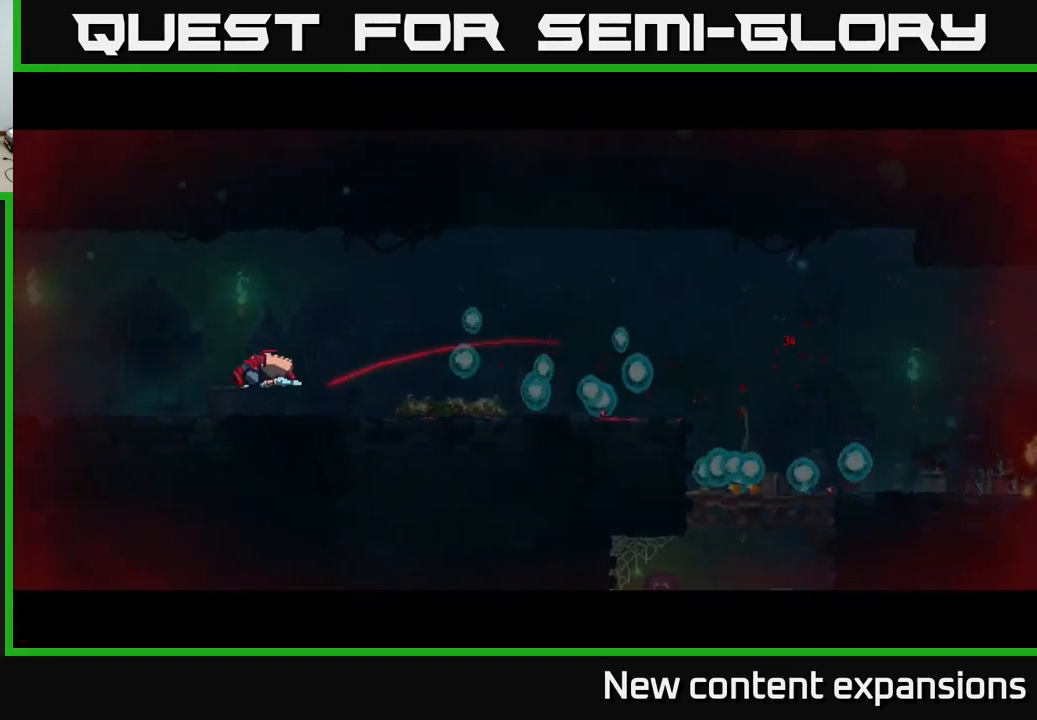
{"buttons": [], "left_stick": "center", "right_stick": "center", "events": []}
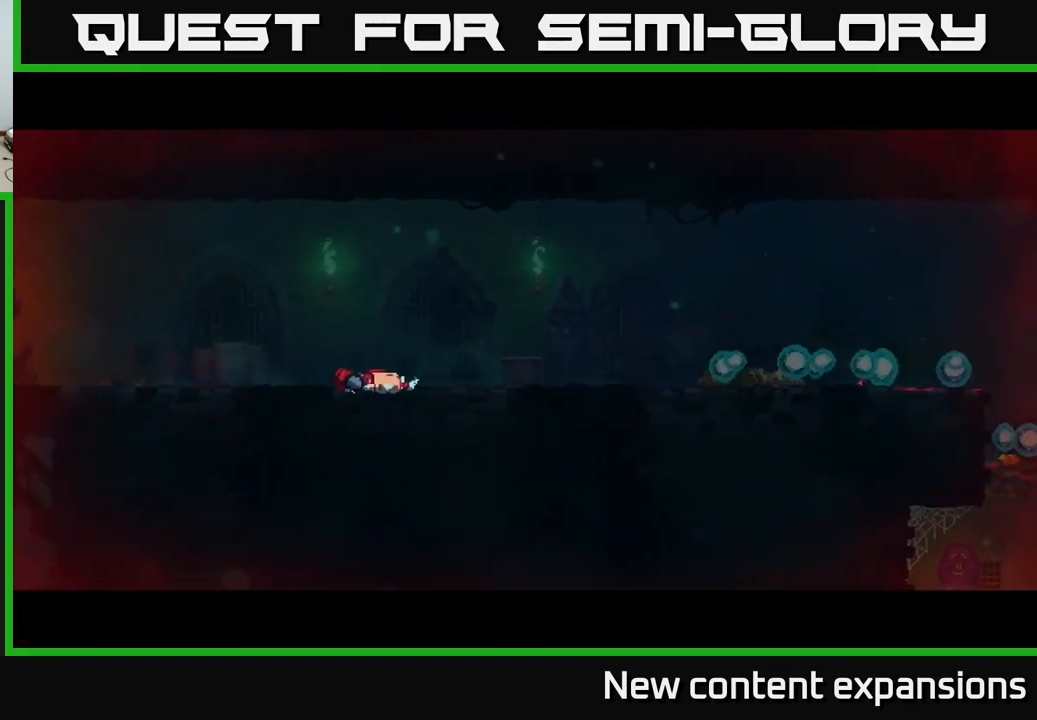
{"buttons": [], "left_stick": "center", "right_stick": "center", "events": []}
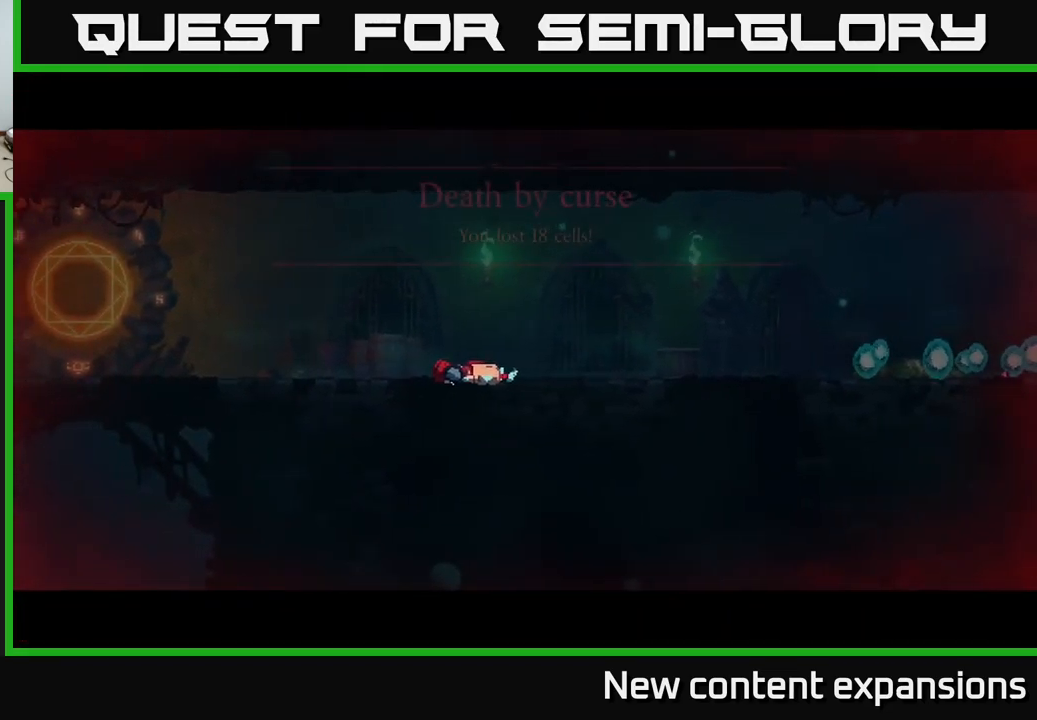
{"buttons": [], "left_stick": "center", "right_stick": "center", "events": []}
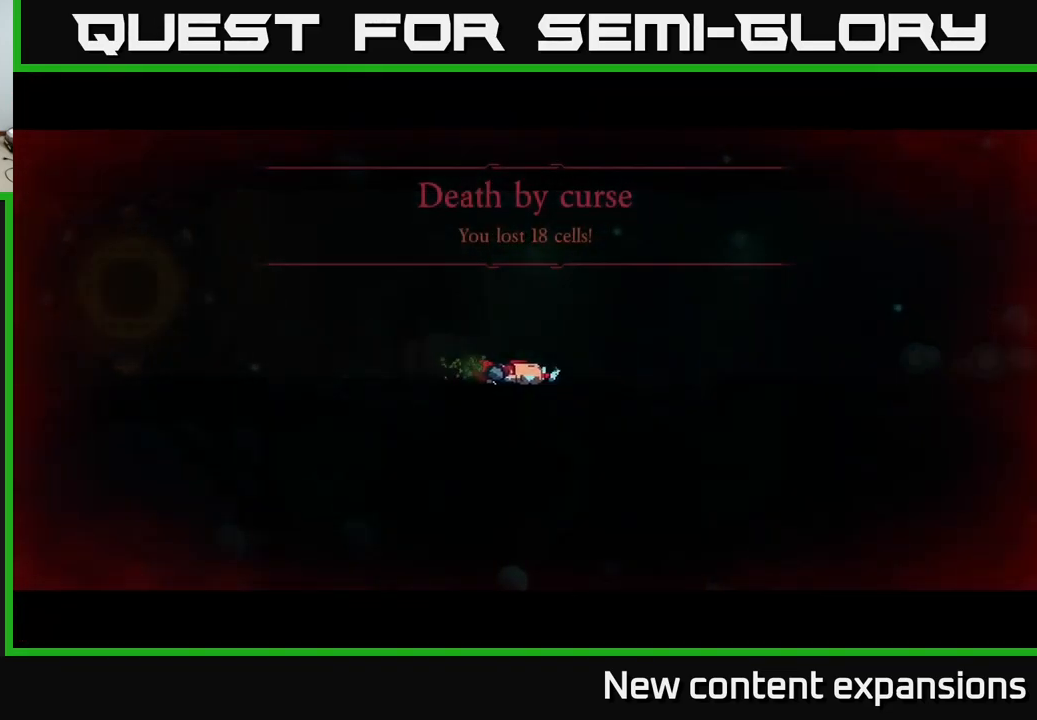
{"buttons": [], "left_stick": "center", "right_stick": "center", "events": []}
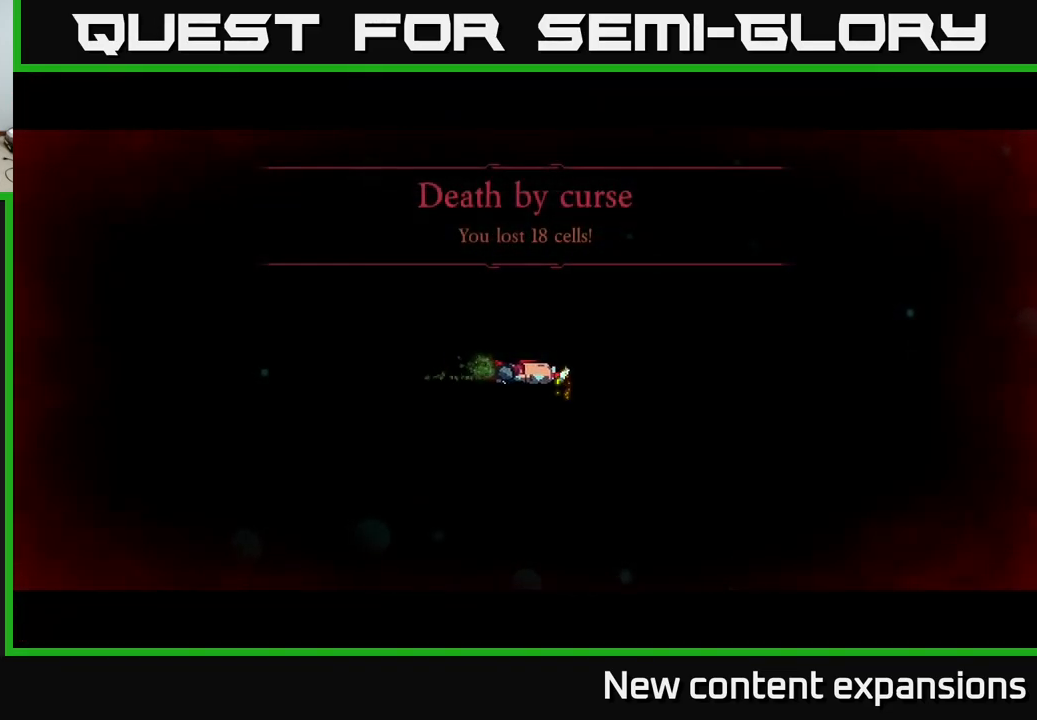
{"buttons": [], "left_stick": "center", "right_stick": "center", "events": []}
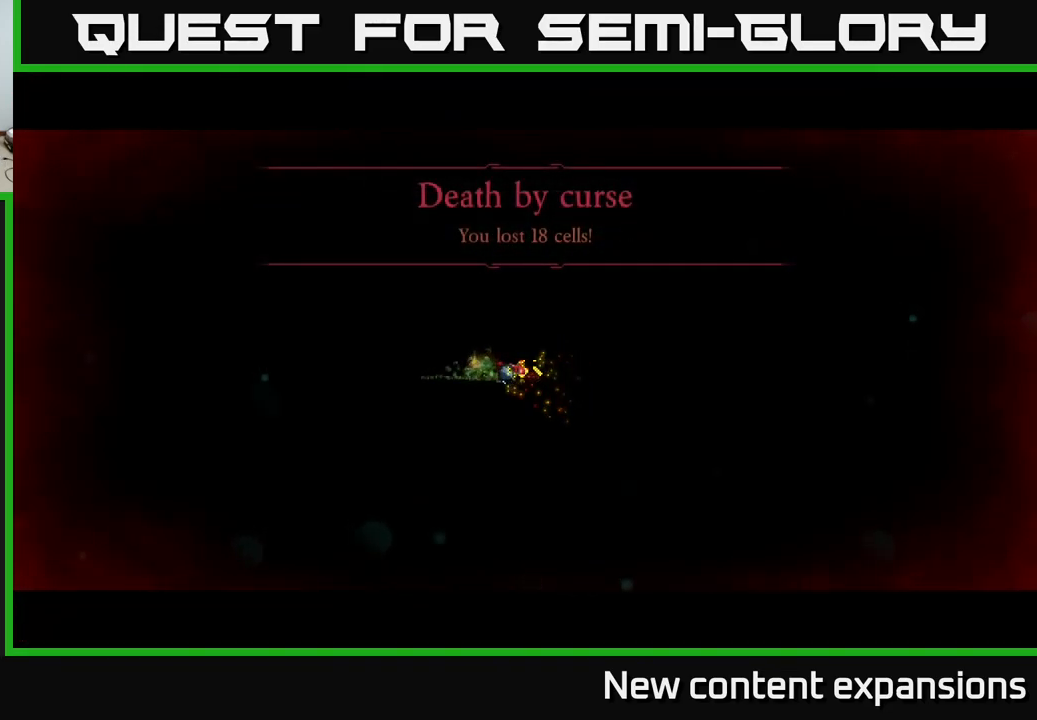
{"buttons": [], "left_stick": "center", "right_stick": "center", "events": []}
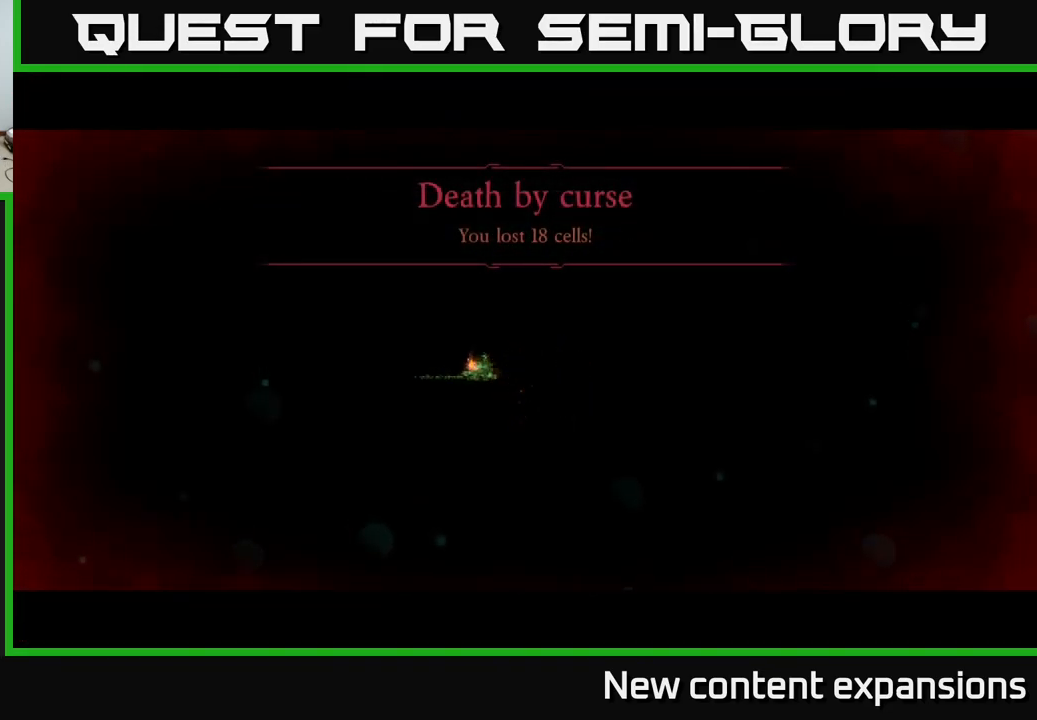
{"buttons": [], "left_stick": "center", "right_stick": "center", "events": []}
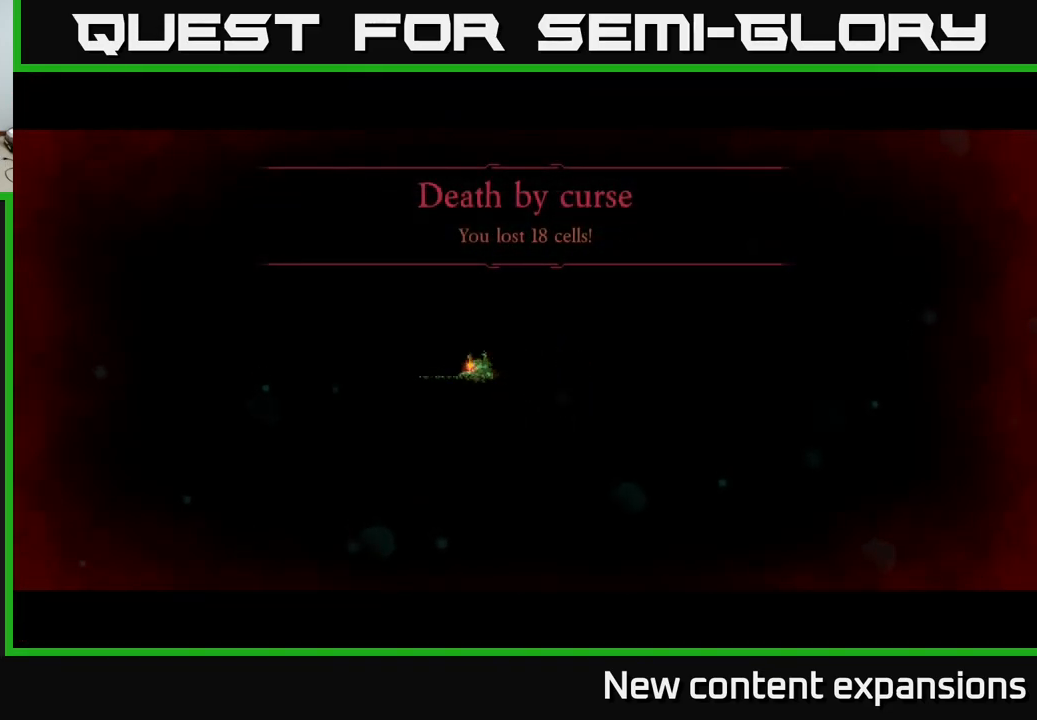
{"buttons": [], "left_stick": "center", "right_stick": "center", "events": [[334, "A", "down"], [500, "A", "up"]]}